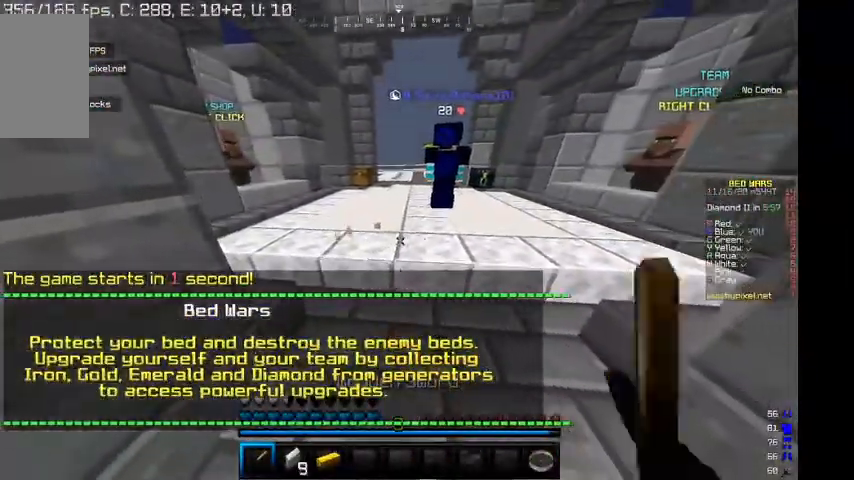
Gameplay with keyboard and mouse; each line is a JSON object with the keys and mouse buttons held at the frame after it. "events" lists presses ("down") and releases ("up") of "a", "d", "s", "w", "mouse_left" and "mouse_right" between this image and that frame as [ms after this image, input, new state], when the widget could be followed in between. "mouse_left", "mouse_right" = the "left", "right" buttons of the "mouse" list. No other keys are recorded. Fast repeated clicks can show as one long hold. Mouse movement is not recorded.
{"keys": [], "mouse": [], "events": [[234, "mouse_left", "up"], [234, "mouse_right", "up"], [267, "mouse_left", "down"], [267, "mouse_right", "down"], [434, "mouse_left", "up"], [434, "mouse_right", "up"]]}
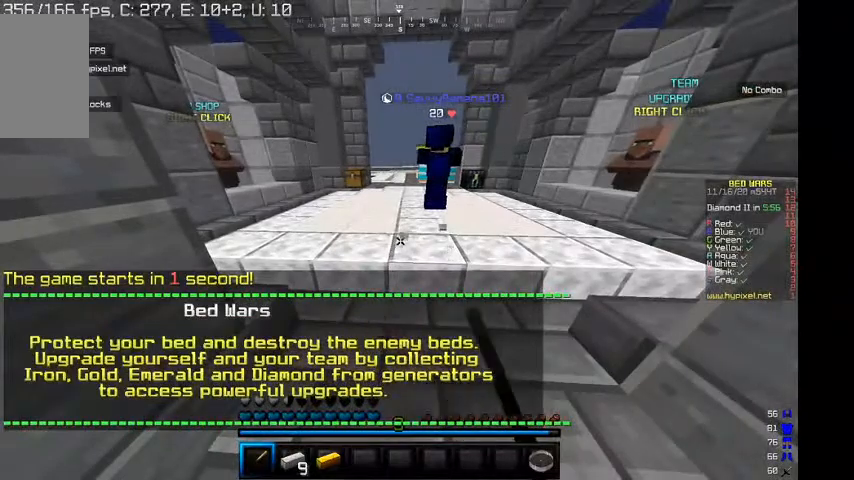
{"keys": [], "mouse": [], "events": [[34, "mouse_left", "down"], [34, "mouse_right", "down"], [234, "mouse_left", "up"], [334, "mouse_left", "down"], [500, "mouse_left", "up"], [500, "mouse_right", "up"]]}
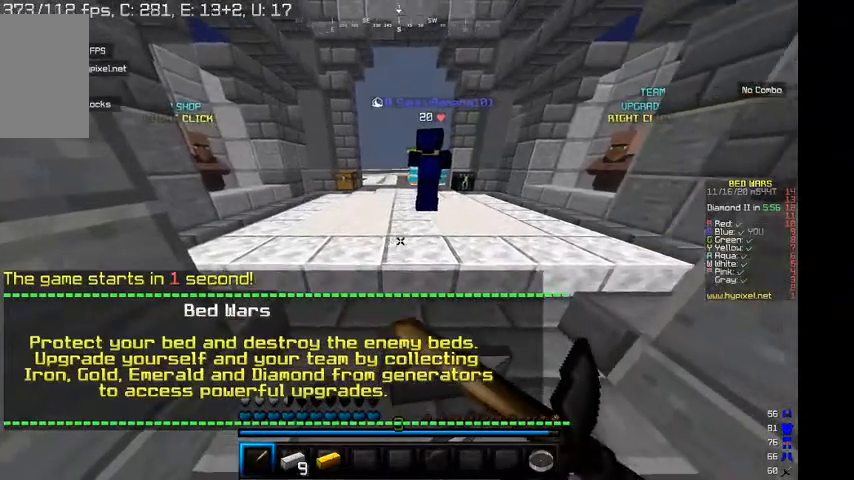
{"keys": [], "mouse": ["right"], "events": [[134, "mouse_left", "down"], [134, "mouse_right", "down"], [367, "mouse_left", "up"], [367, "mouse_right", "up"], [467, "mouse_right", "down"]]}
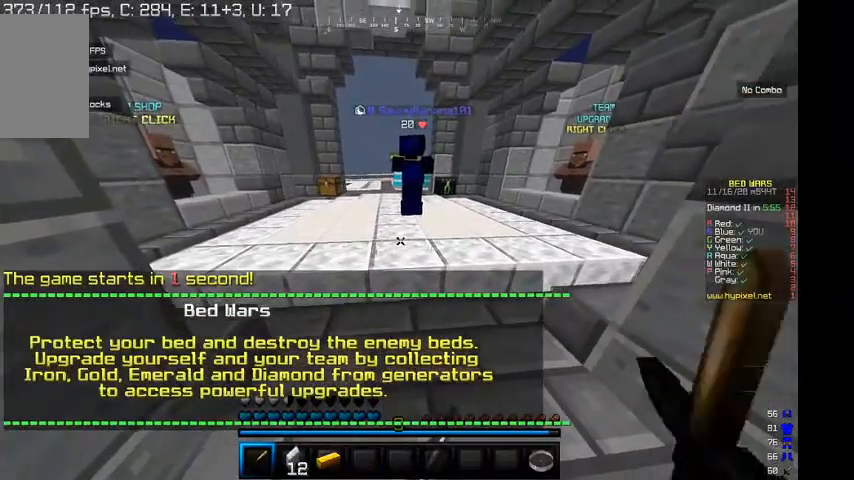
{"keys": [], "mouse": ["right"], "events": [[34, "mouse_left", "down"], [200, "mouse_left", "up"], [200, "mouse_right", "up"], [500, "mouse_right", "down"]]}
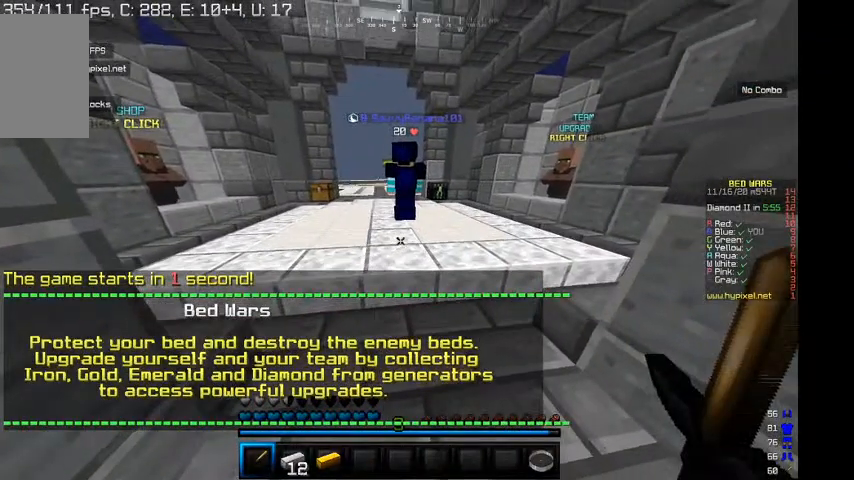
{"keys": [], "mouse": [], "events": [[34, "mouse_left", "down"], [234, "mouse_left", "up"], [267, "mouse_right", "up"]]}